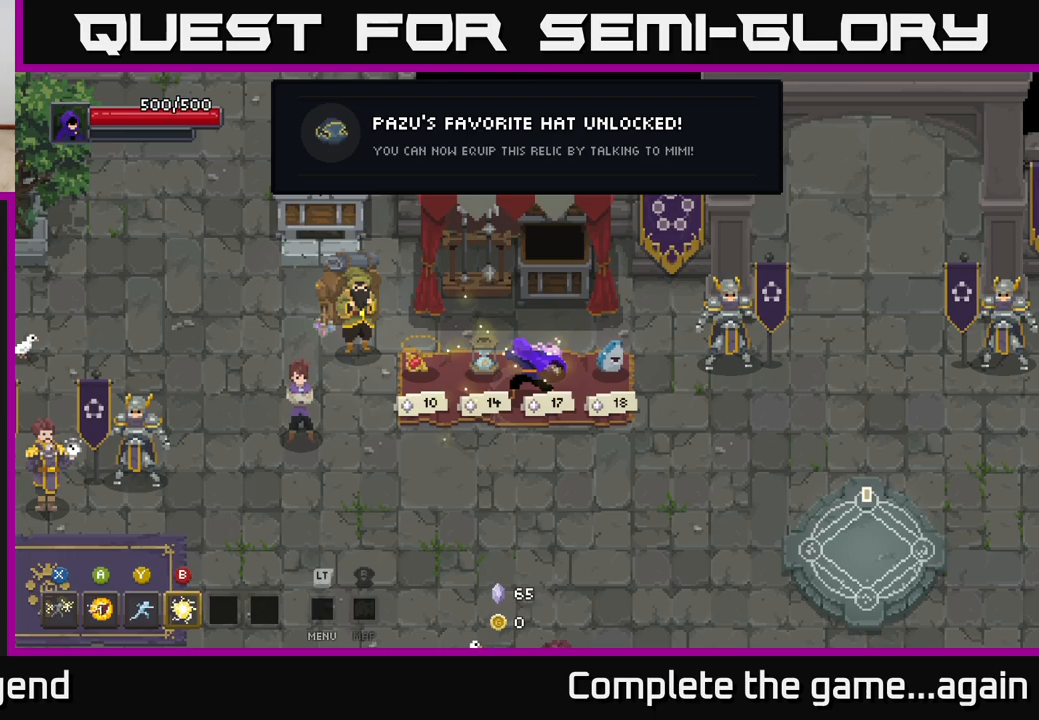
Gameplay with a controller (Xbox layout); each line is a JSON object with the inputs held at the frame after it. "events" lists button and stick changes between this image and that frame as [ms after this image, input, new state], when the widget could be followed in between.
{"buttons": [], "left_stick": "center", "right_stick": "center", "events": [[150, "left_stick", "right"], [317, "left_stick", "center"]]}
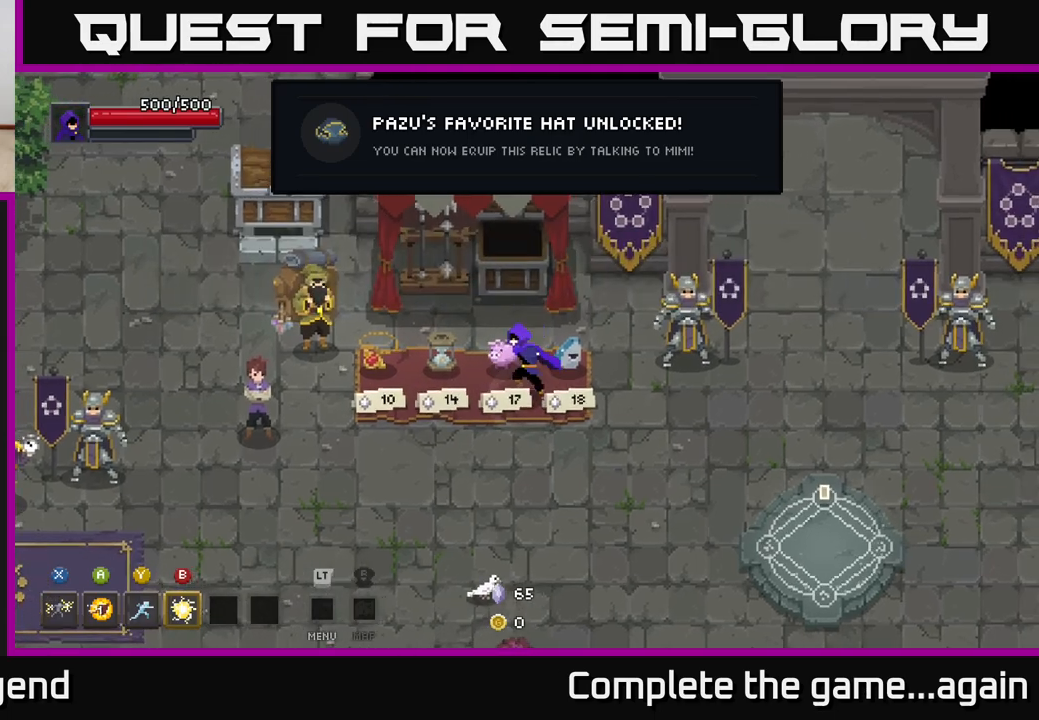
{"buttons": [], "left_stick": "right", "right_stick": "center", "events": [[33, "left_stick", "left"], [100, "X", "down"], [100, "left_stick", "center"], [150, "X", "up"], [333, "left_stick", "right"]]}
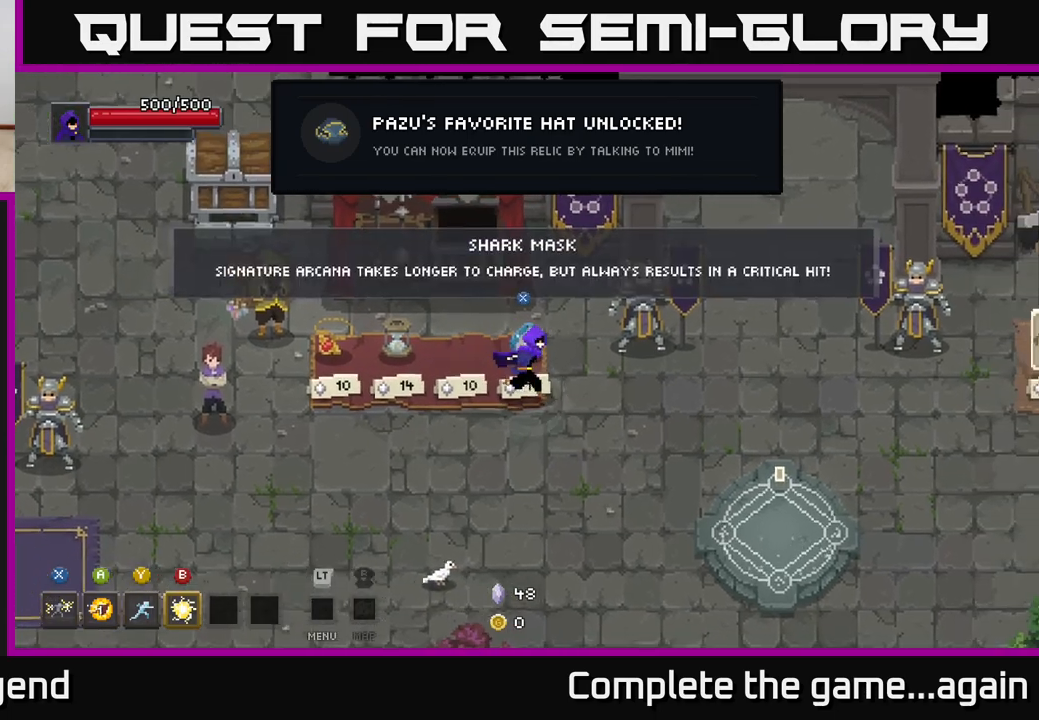
{"buttons": [], "left_stick": "left", "right_stick": "center", "events": [[50, "X", "down"], [83, "left_stick", "left"], [117, "X", "up"]]}
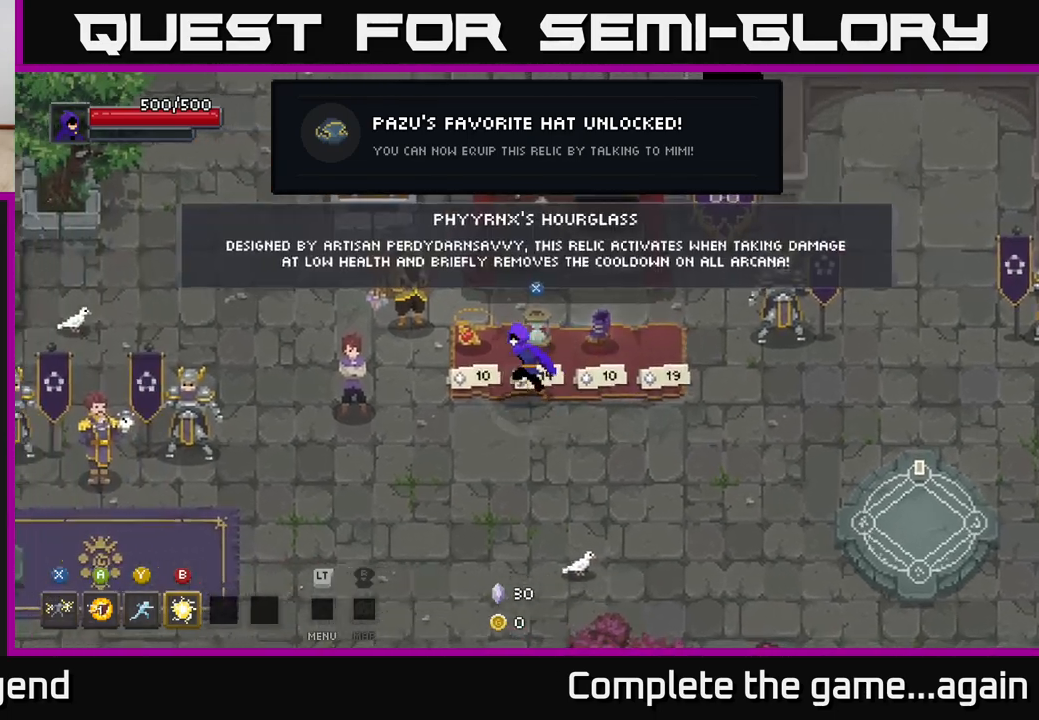
{"buttons": [], "left_stick": "right", "right_stick": "center", "events": [[233, "X", "down"], [250, "left_stick", "center"], [283, "X", "up"], [417, "left_stick", "right"]]}
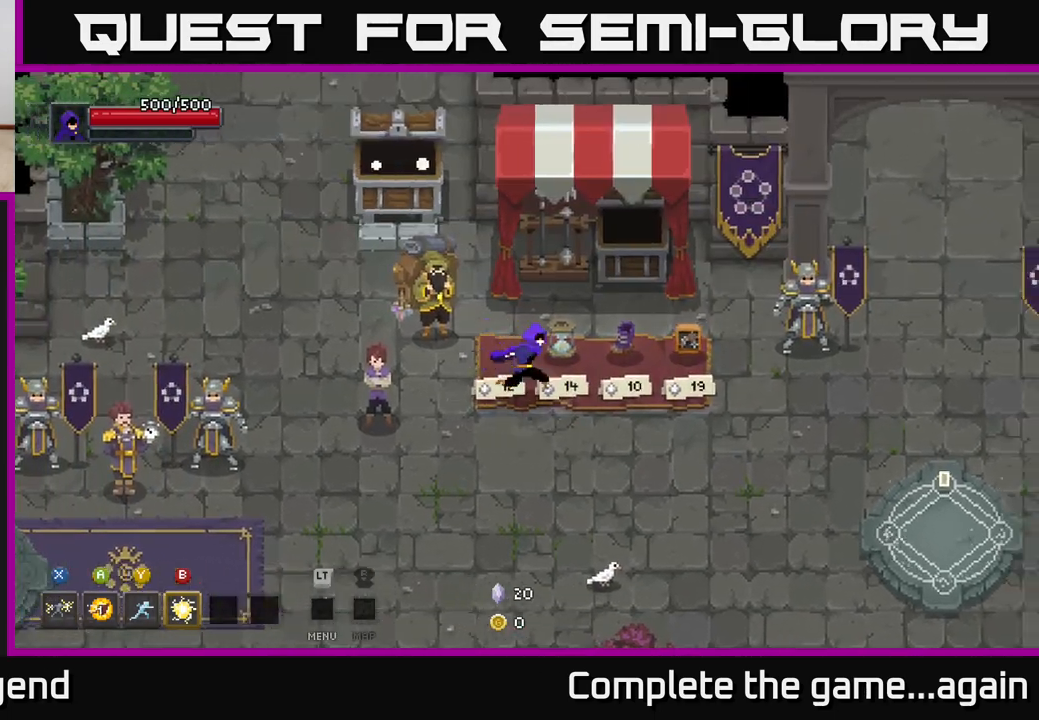
{"buttons": ["X"], "left_stick": "right", "right_stick": "center", "events": [[117, "X", "down"], [133, "left_stick", "center"], [200, "X", "up"], [300, "left_stick", "right"], [500, "X", "down"]]}
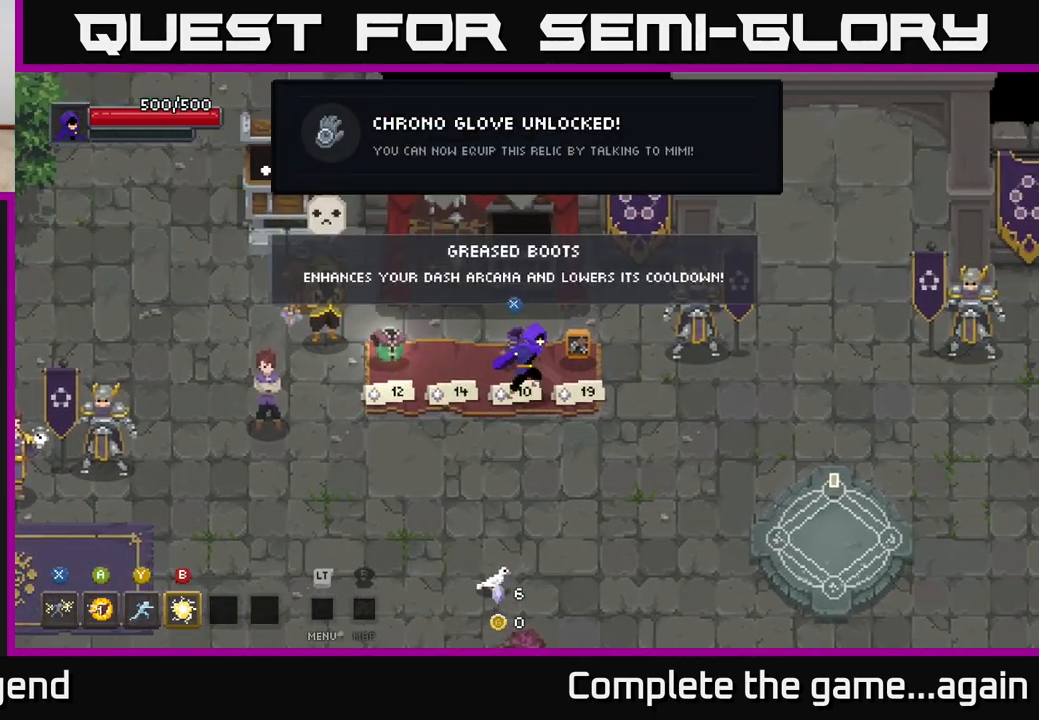
{"buttons": [], "left_stick": "right", "right_stick": "center", "events": [[33, "left_stick", "center"], [50, "X", "up"], [150, "left_stick", "right"]]}
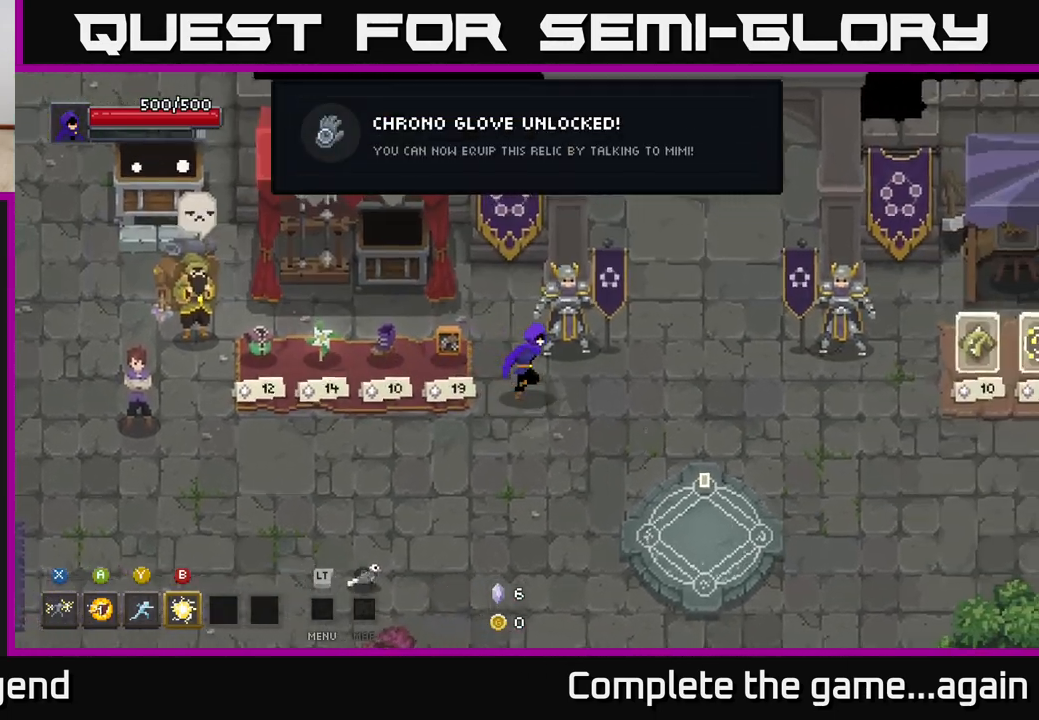
{"buttons": [], "left_stick": "right", "right_stick": "center", "events": []}
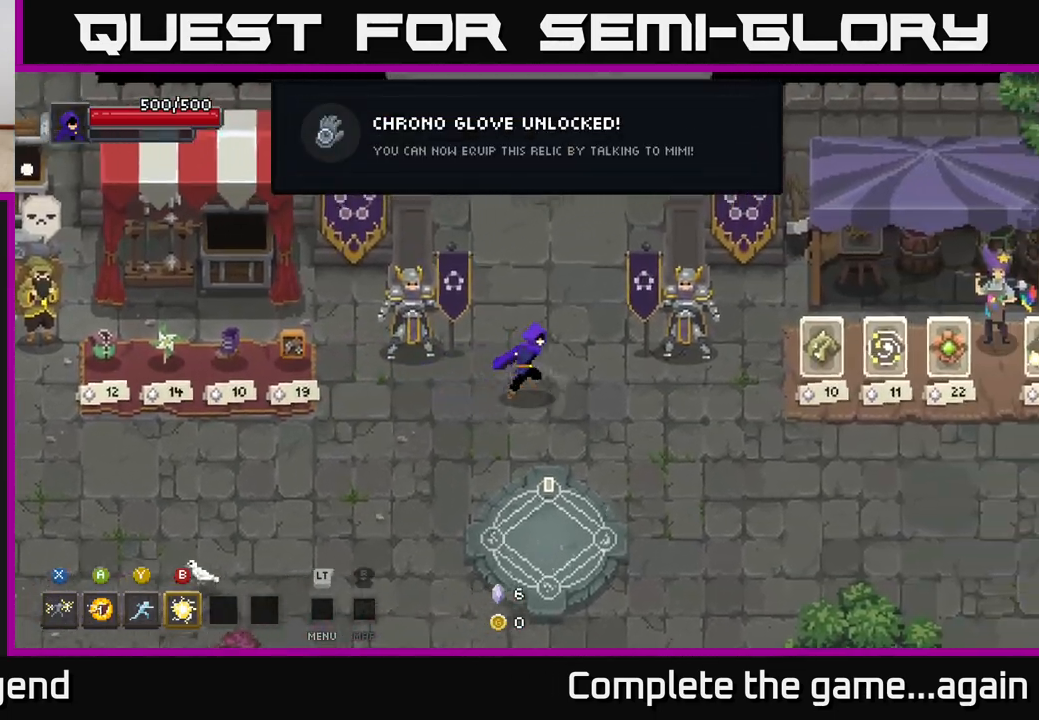
{"buttons": [], "left_stick": "up", "right_stick": "center", "events": [[100, "left_stick", "up"]]}
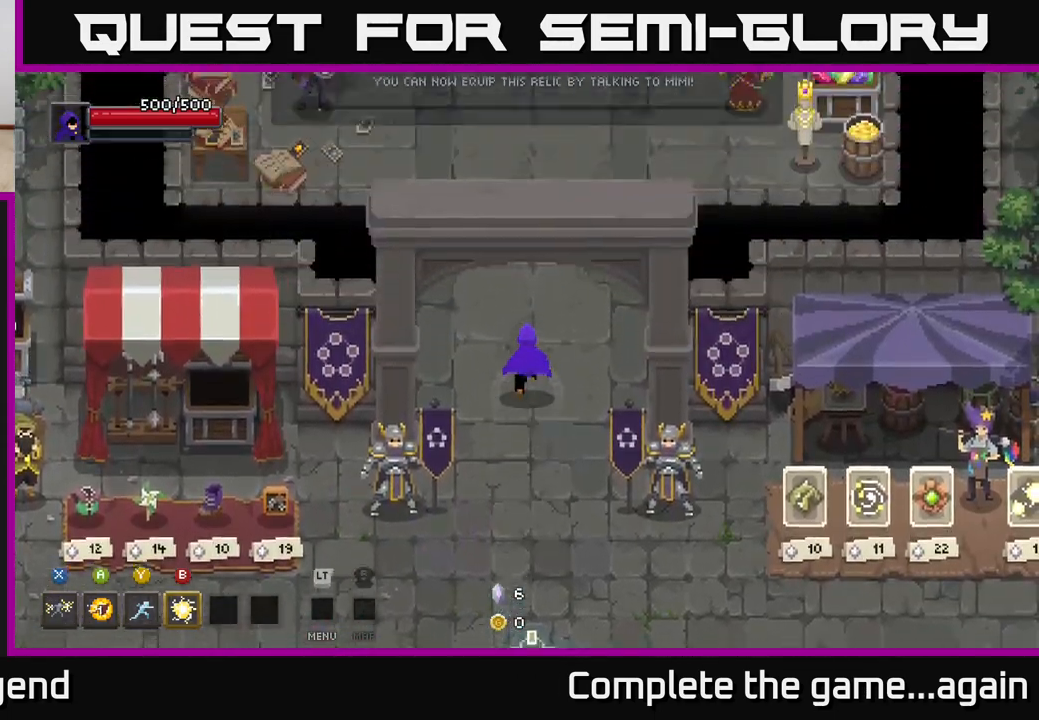
{"buttons": [], "left_stick": "up", "right_stick": "center", "events": []}
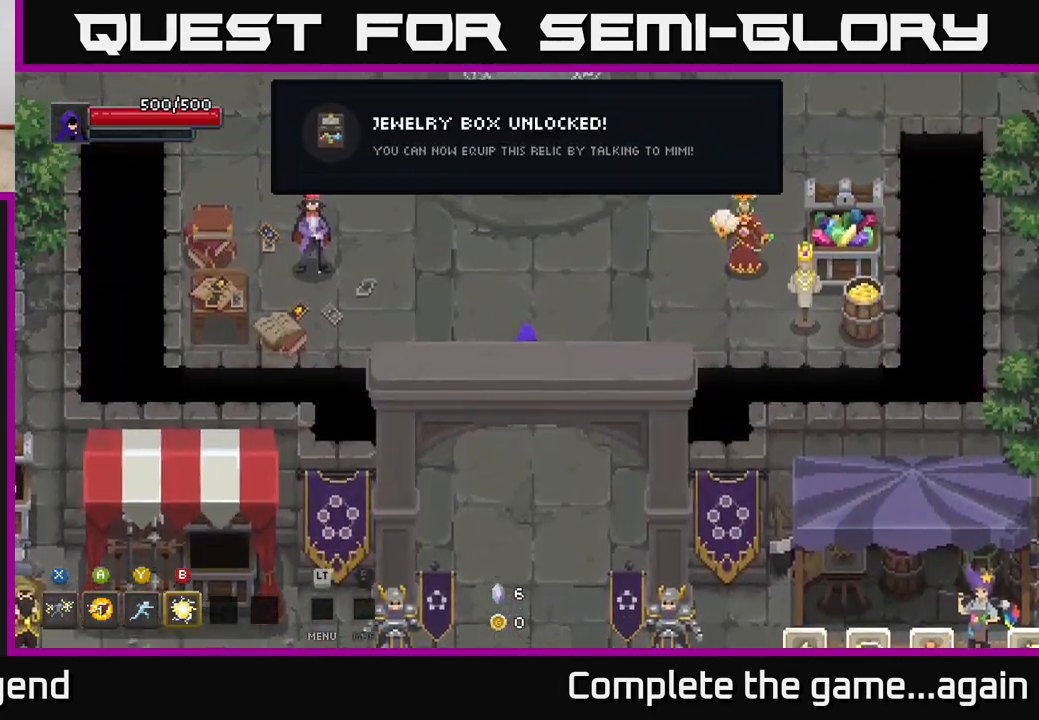
{"buttons": [], "left_stick": "up", "right_stick": "center", "events": []}
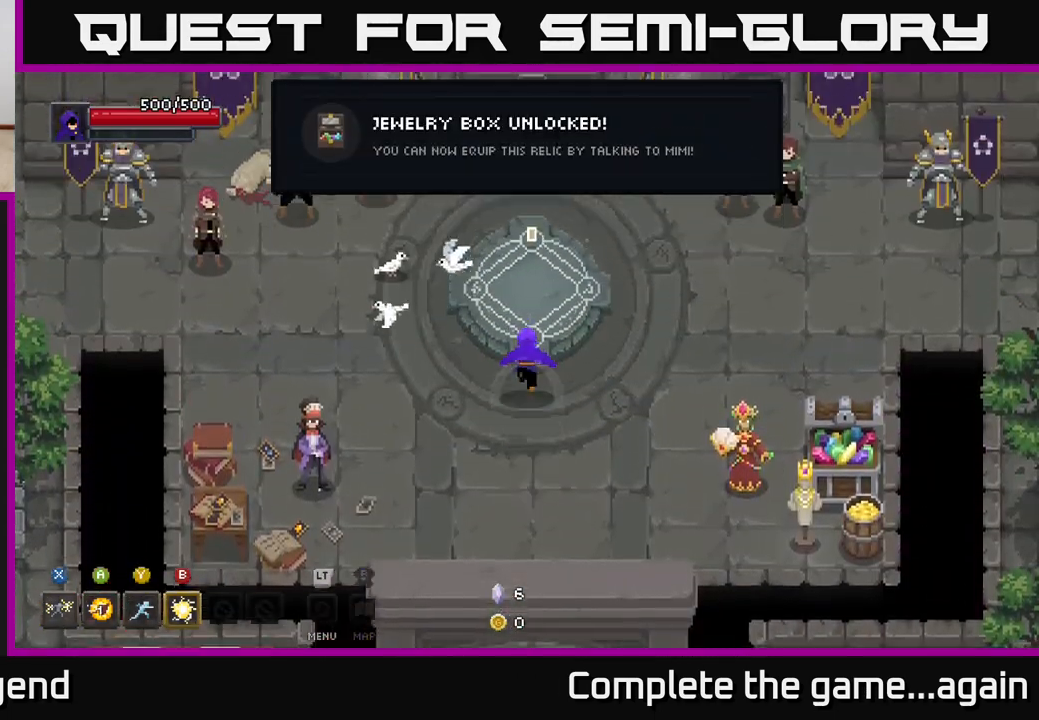
{"buttons": [], "left_stick": "center", "right_stick": "center", "events": [[183, "left_stick", "center"], [200, "X", "down"], [250, "X", "up"]]}
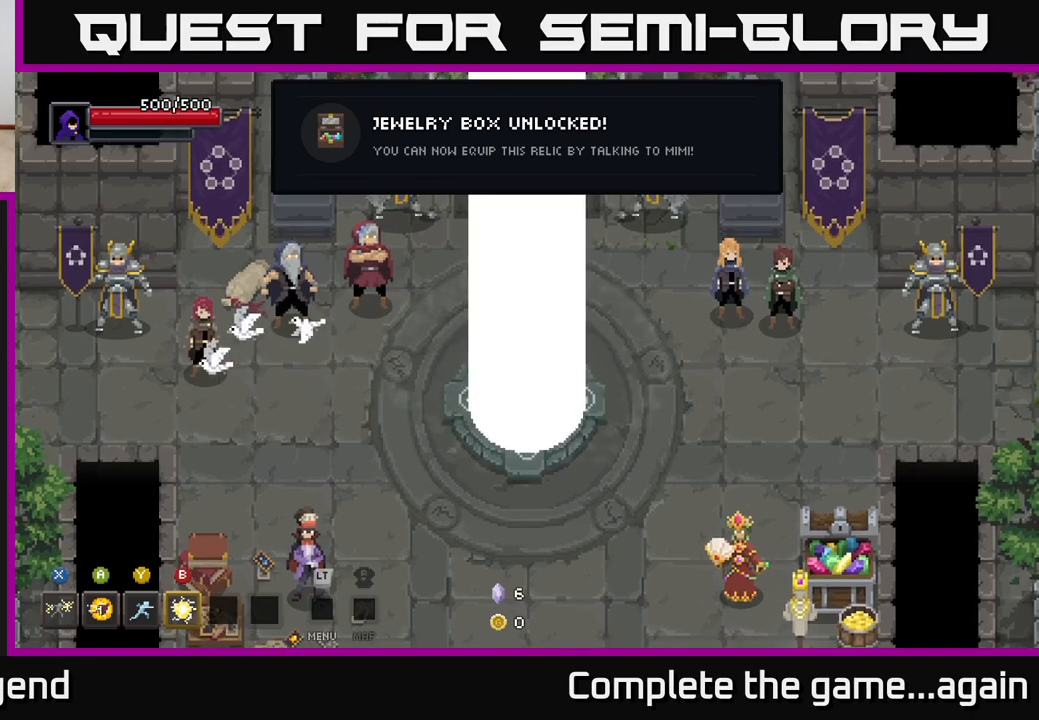
{"buttons": [], "left_stick": "center", "right_stick": "center", "events": []}
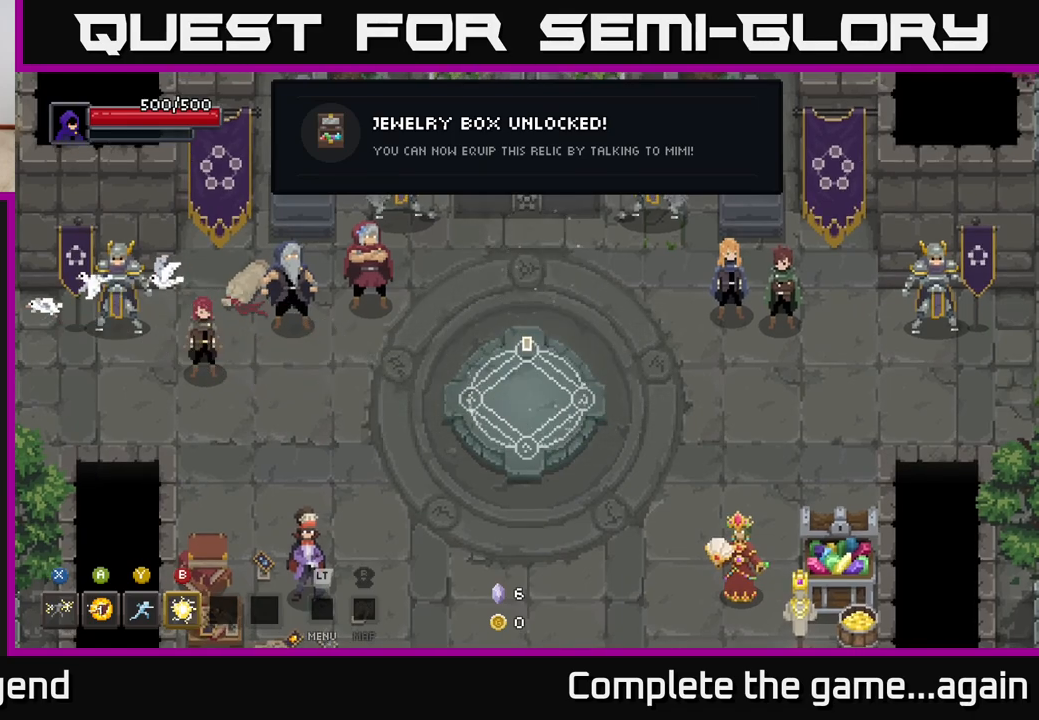
{"buttons": [], "left_stick": "center", "right_stick": "center", "events": []}
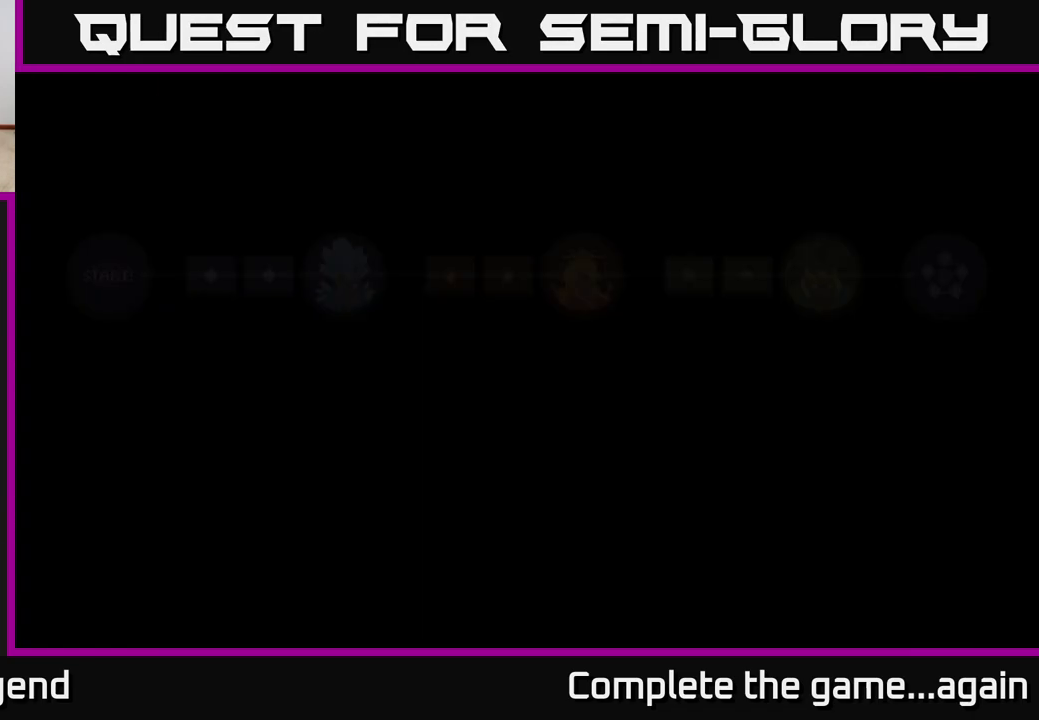
{"buttons": [], "left_stick": "center", "right_stick": "center", "events": []}
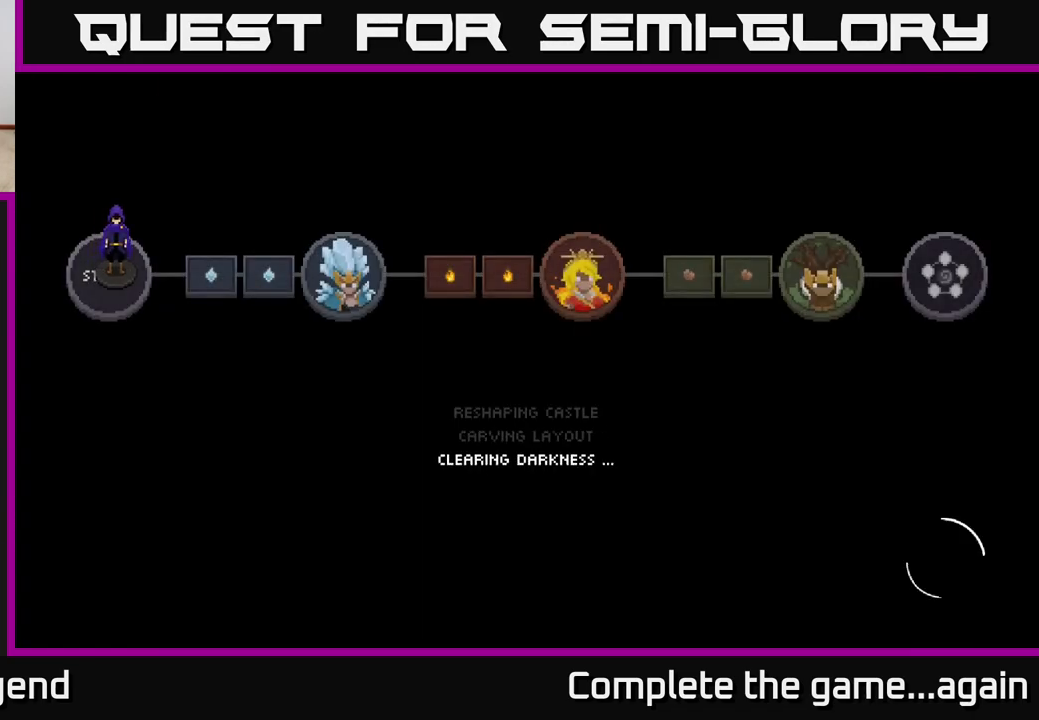
{"buttons": [], "left_stick": "center", "right_stick": "center", "events": []}
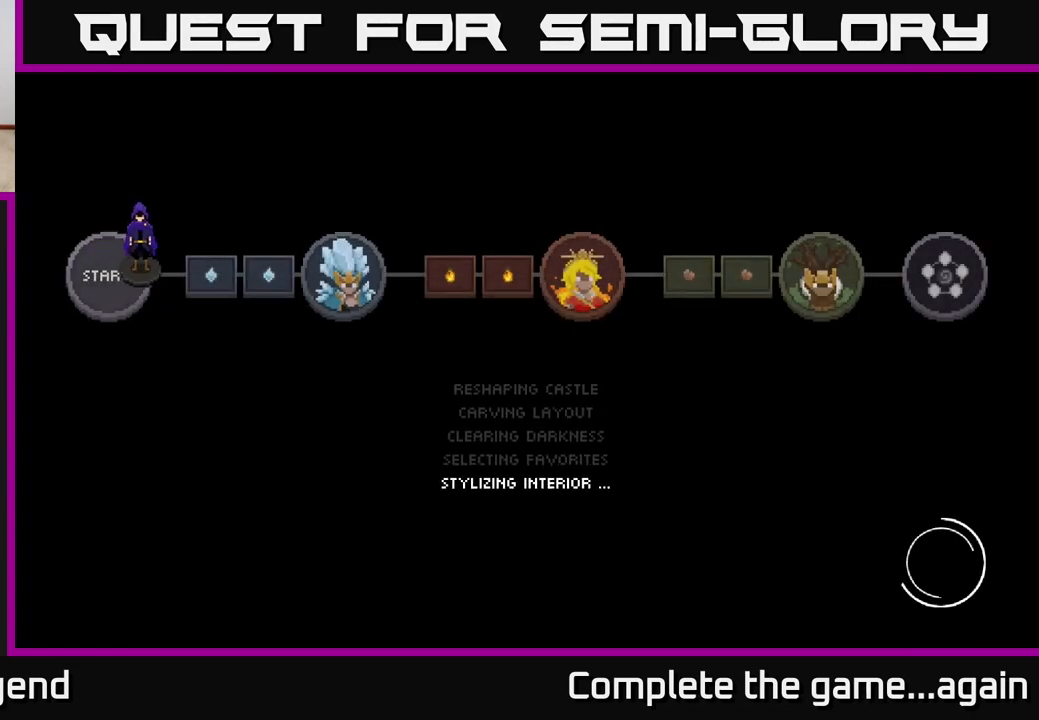
{"buttons": [], "left_stick": "up", "right_stick": "center", "events": [[383, "left_stick", "up"]]}
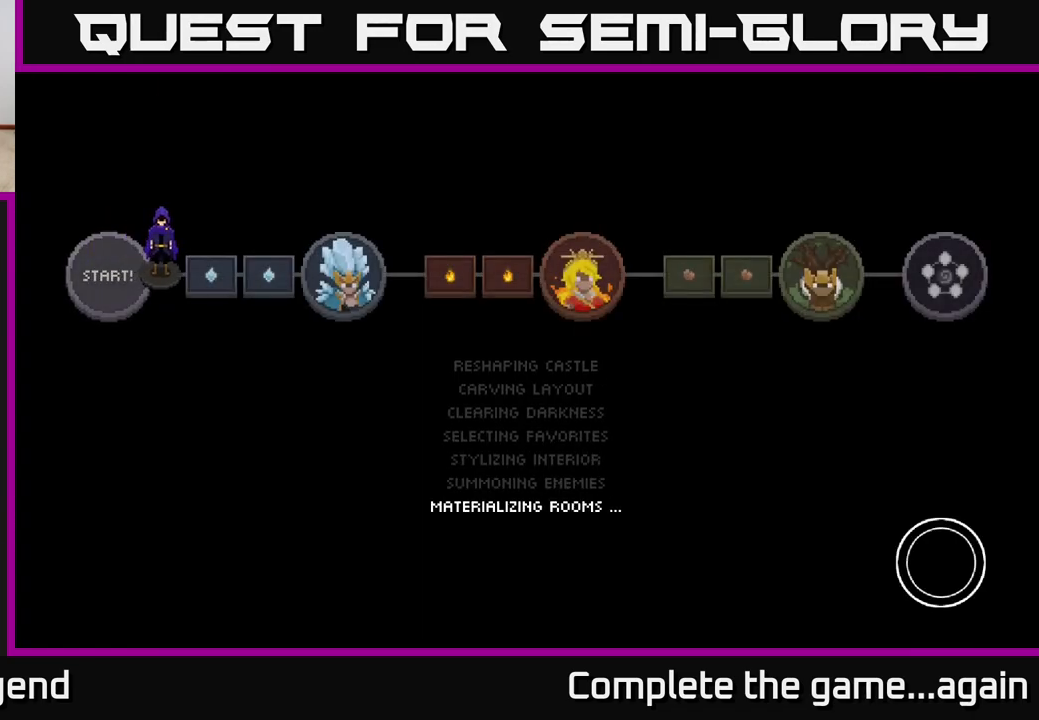
{"buttons": [], "left_stick": "up", "right_stick": "center", "events": []}
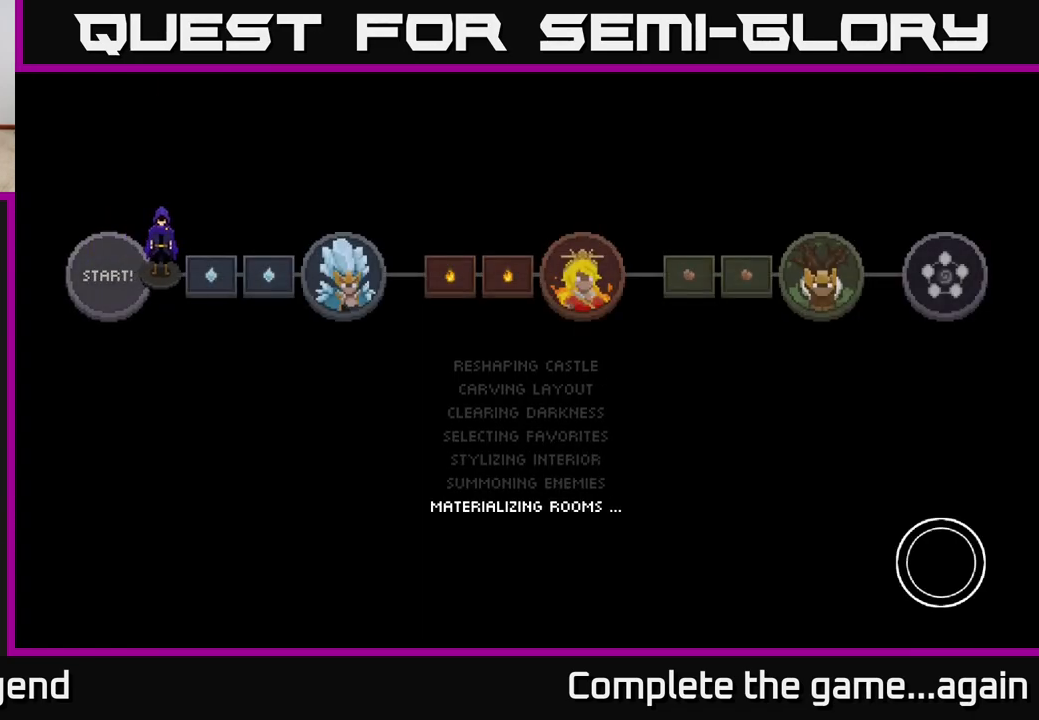
{"buttons": [], "left_stick": "up", "right_stick": "center", "events": []}
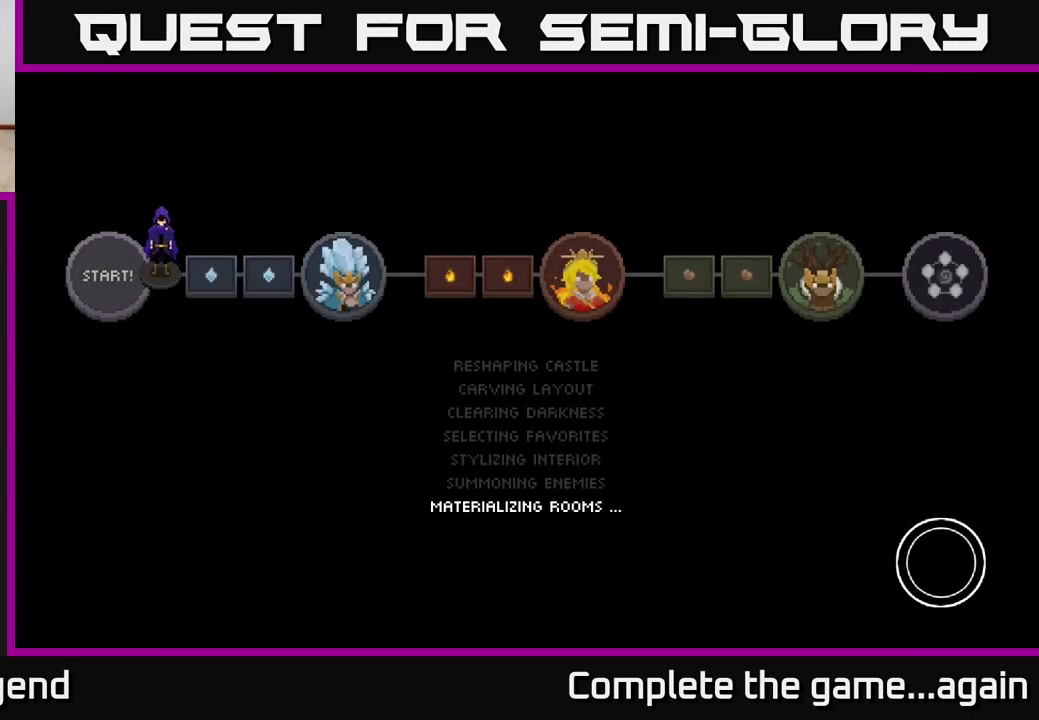
{"buttons": [], "left_stick": "up", "right_stick": "center", "events": []}
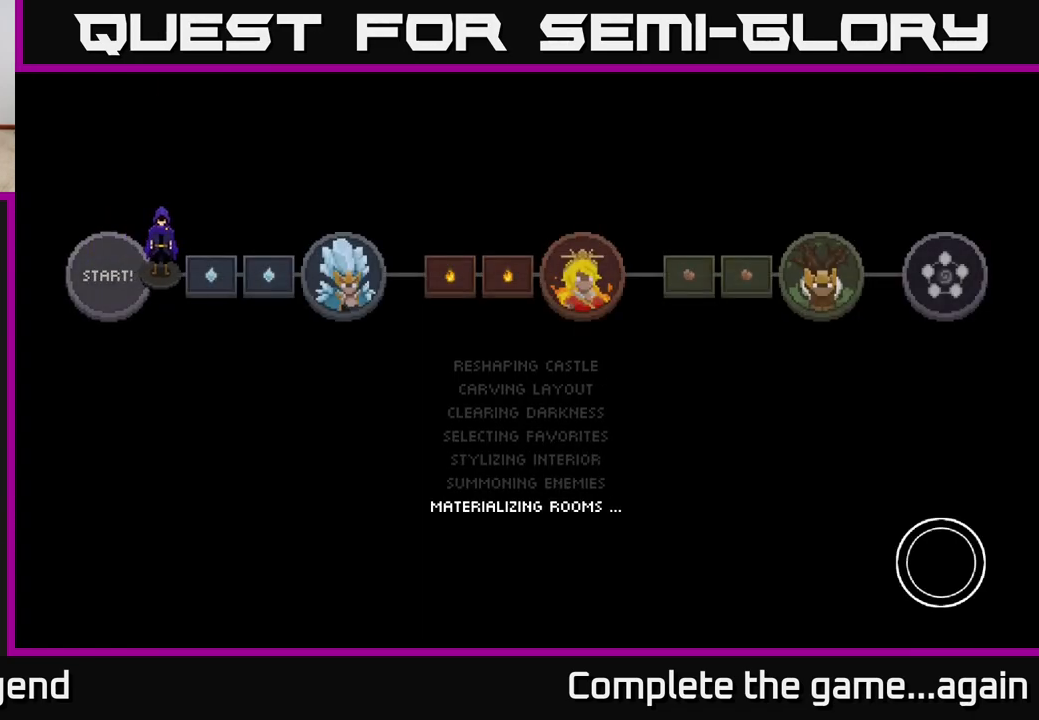
{"buttons": [], "left_stick": "up", "right_stick": "center", "events": []}
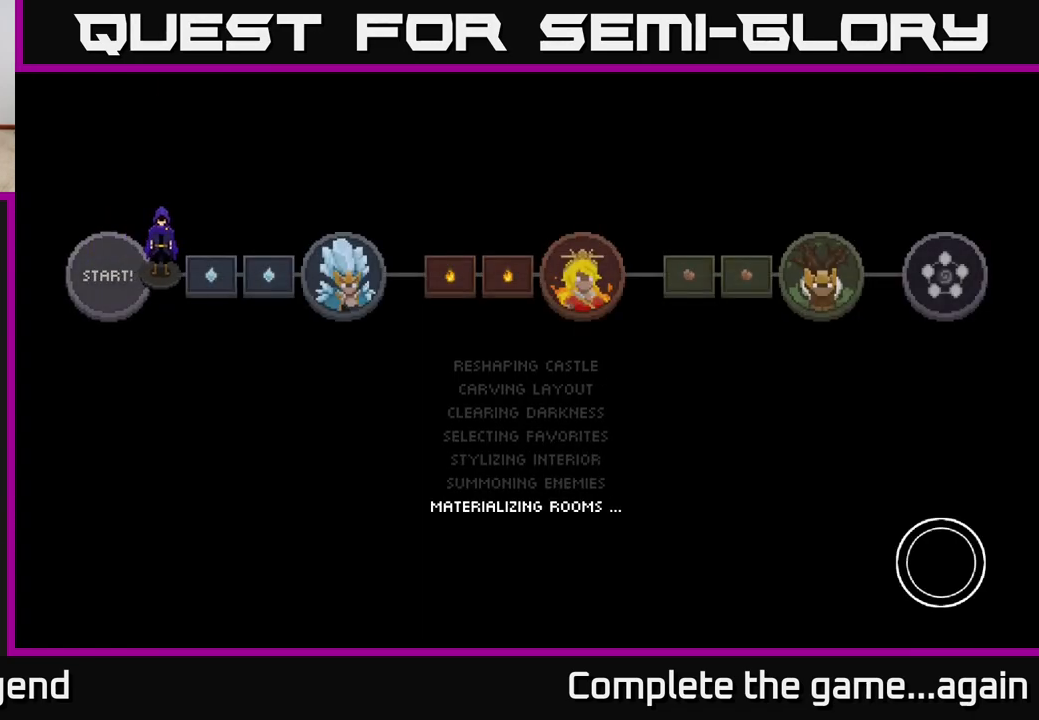
{"buttons": [], "left_stick": "up", "right_stick": "center", "events": []}
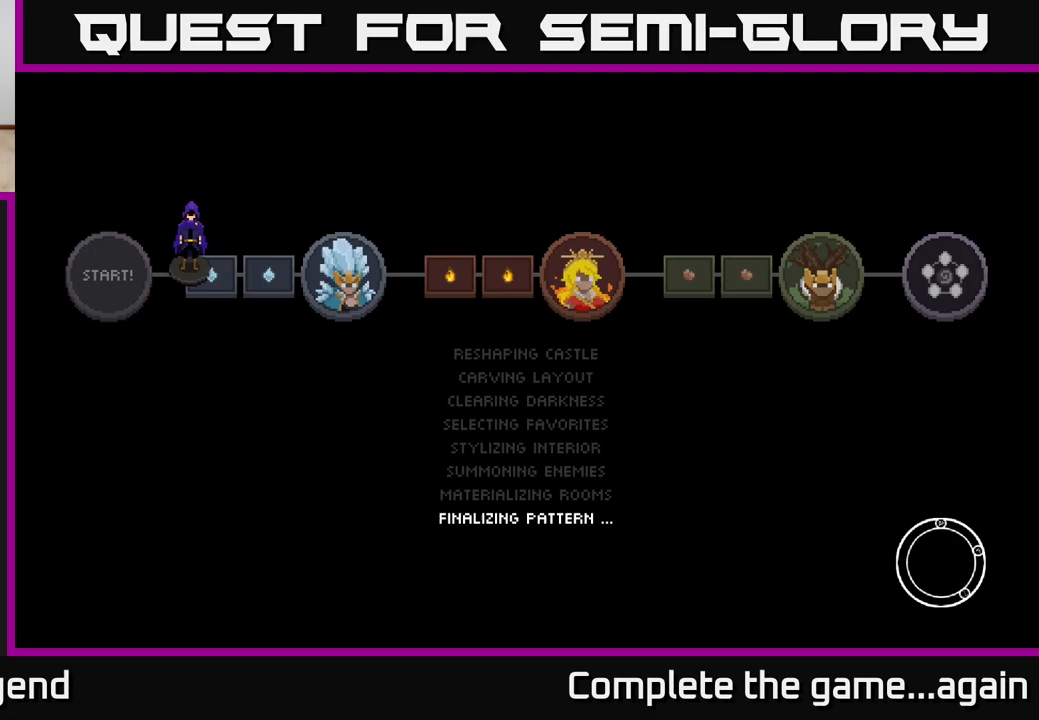
{"buttons": [], "left_stick": "up", "right_stick": "center", "events": []}
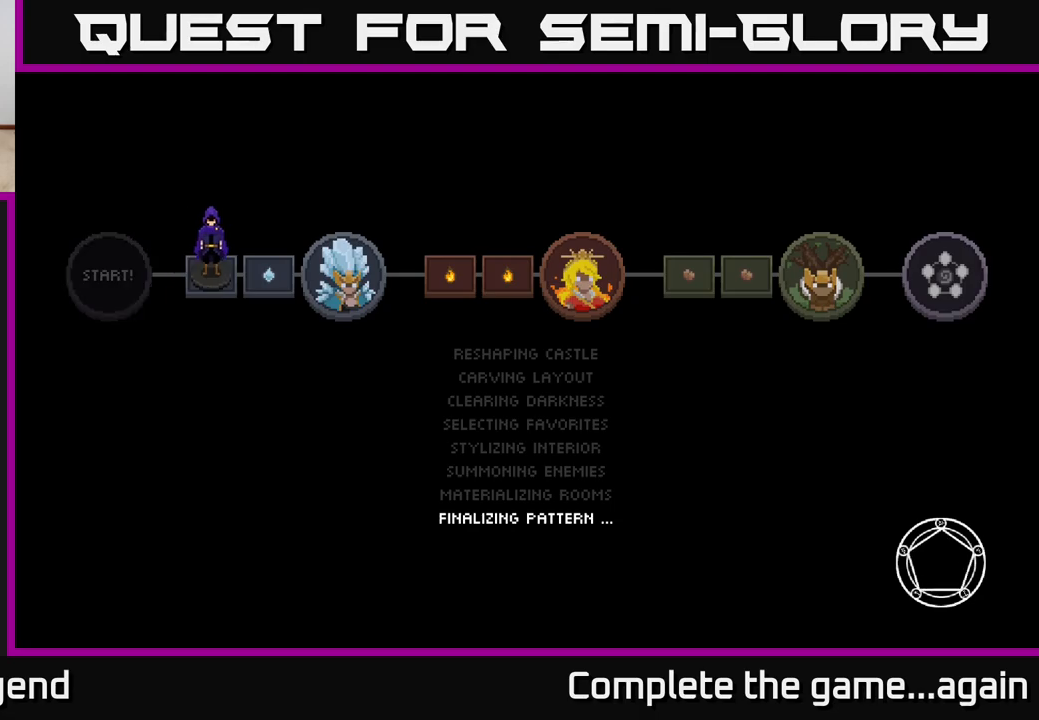
{"buttons": [], "left_stick": "up", "right_stick": "center", "events": []}
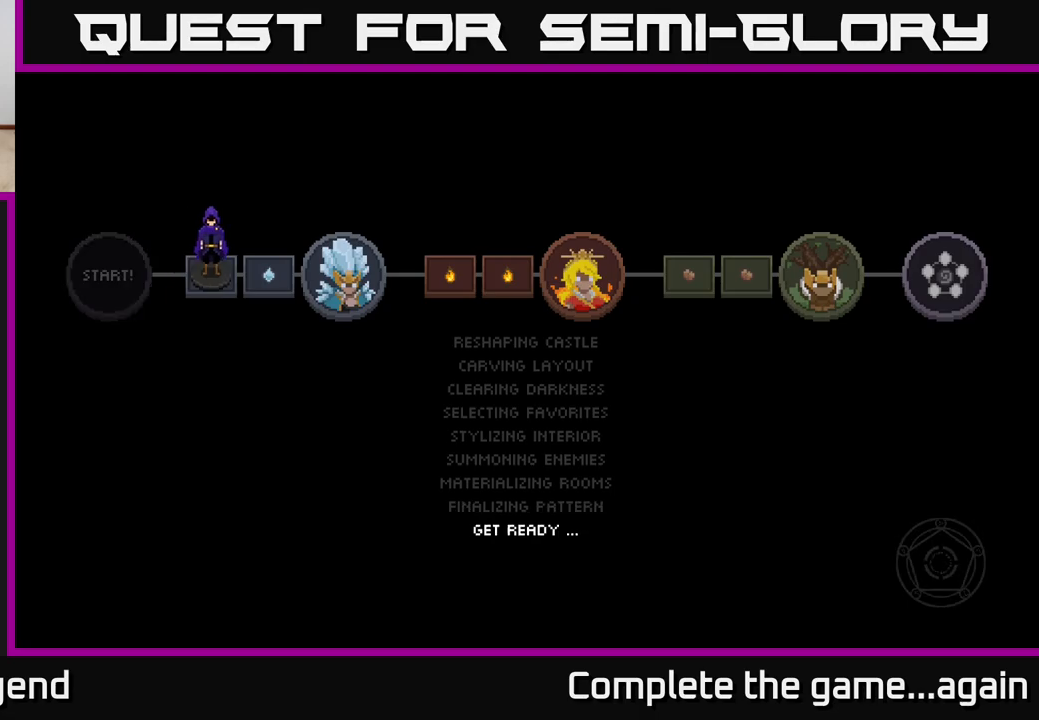
{"buttons": [], "left_stick": "up", "right_stick": "center", "events": []}
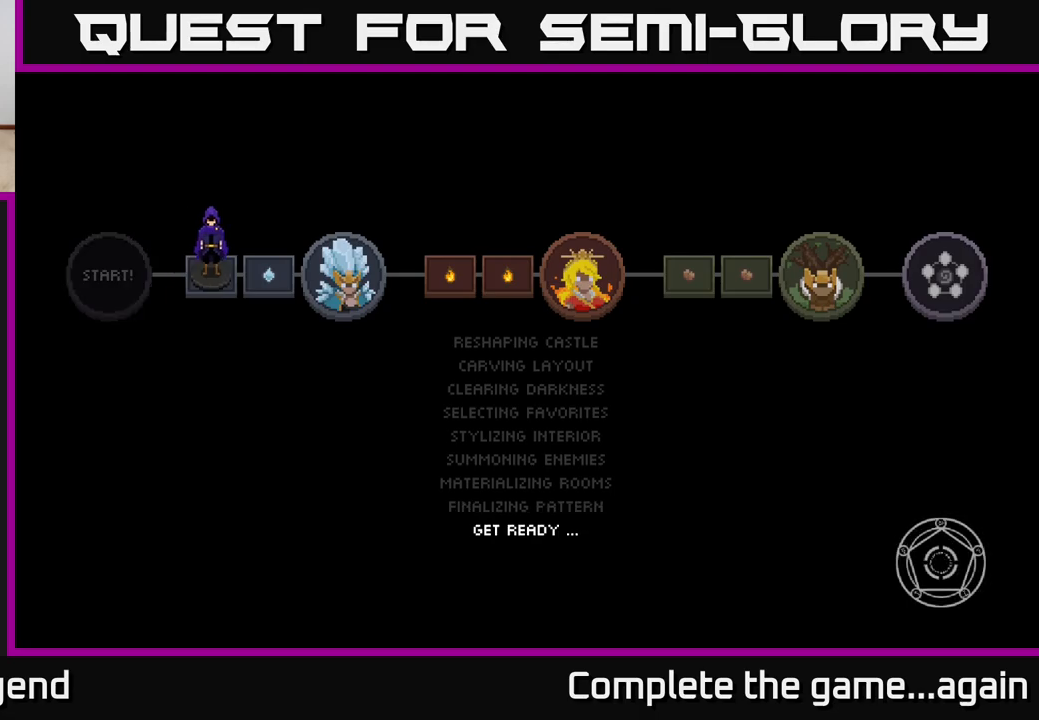
{"buttons": [], "left_stick": "up", "right_stick": "center", "events": [[217, "A", "down"], [350, "A", "up"], [400, "A", "down"], [500, "A", "up"]]}
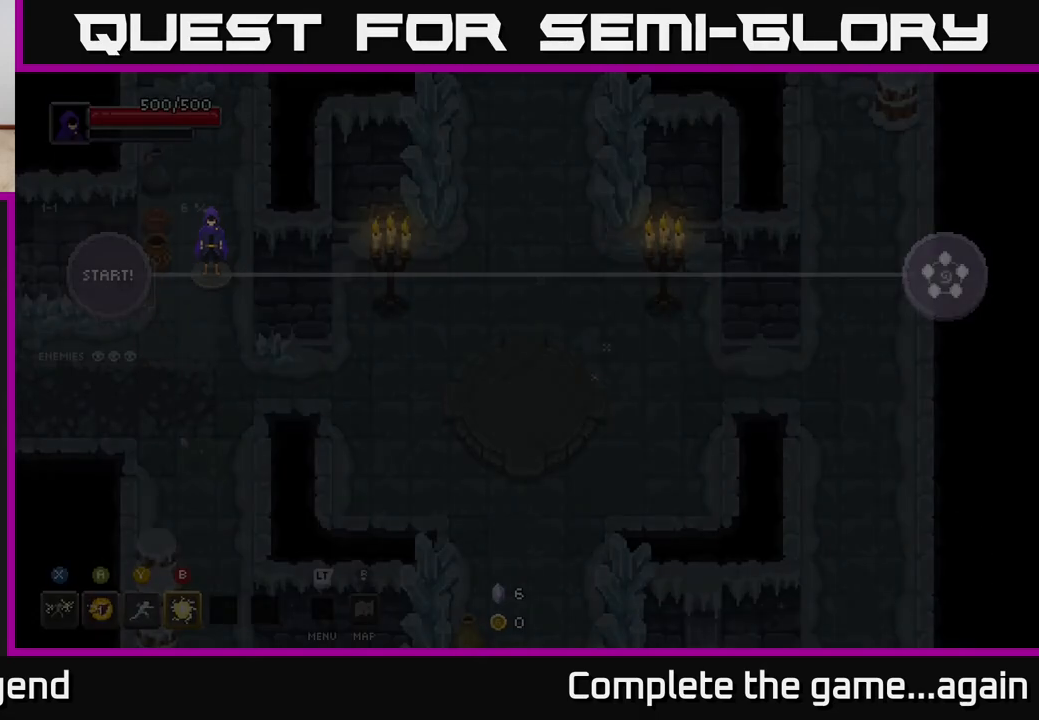
{"buttons": [], "left_stick": "up", "right_stick": "center", "events": [[117, "A", "down"], [183, "A", "up"]]}
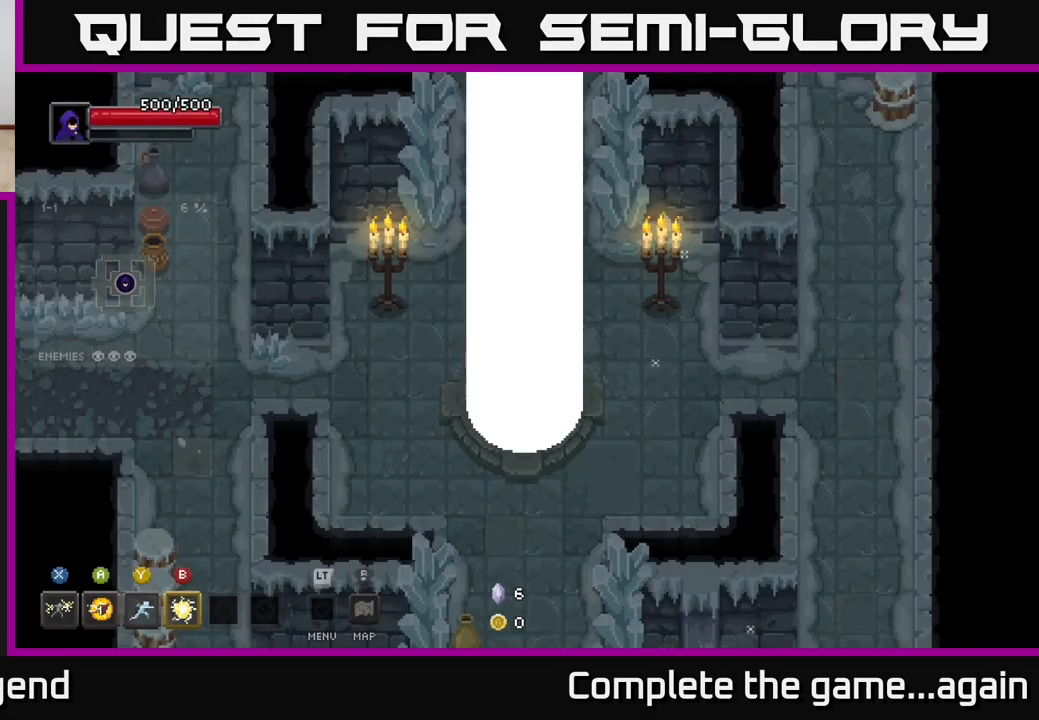
{"buttons": [], "left_stick": "up-left", "right_stick": "center", "events": [[200, "left_stick", "up-left"]]}
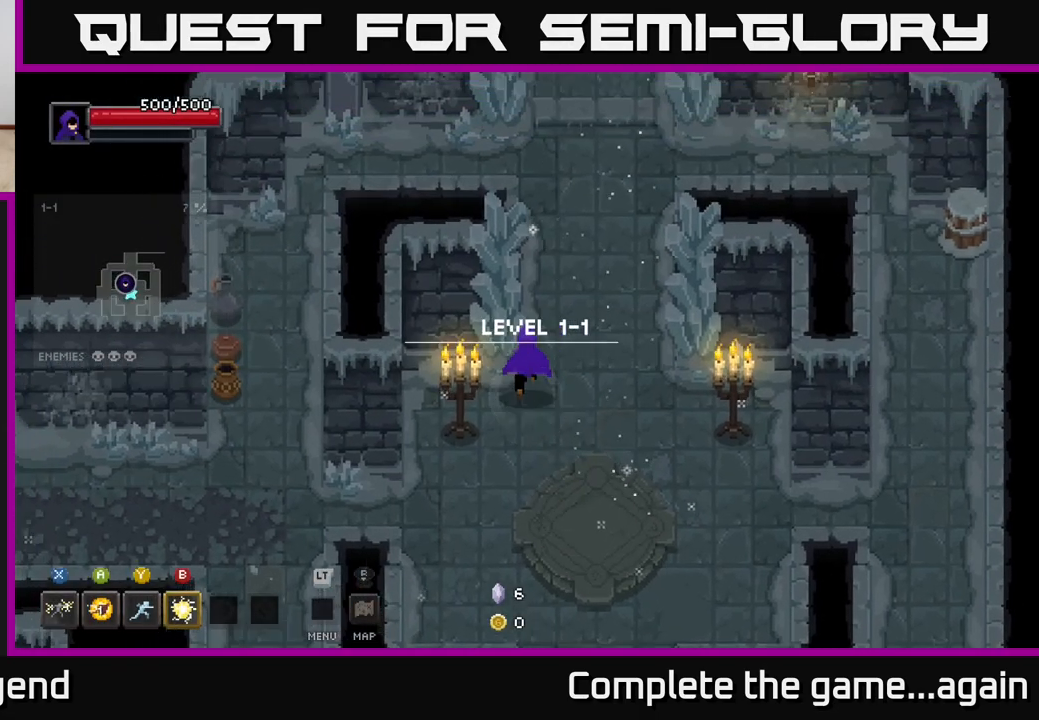
{"buttons": [], "left_stick": "down-left", "right_stick": "center", "events": [[183, "left_stick", "down-left"], [300, "left_stick", "down"], [483, "left_stick", "down-left"]]}
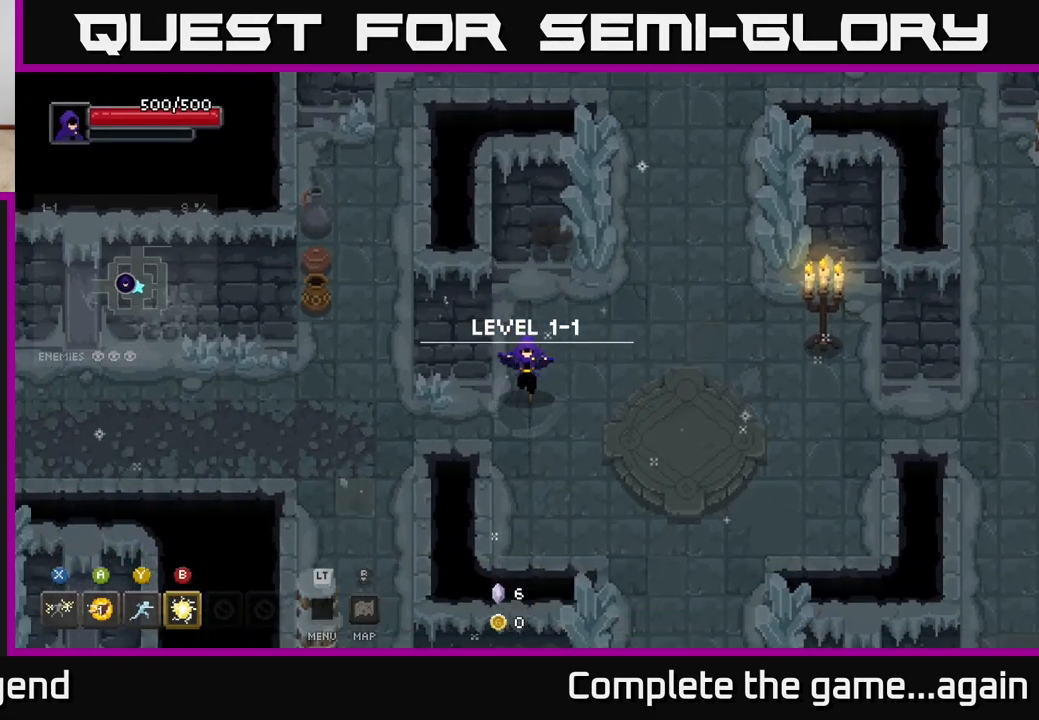
{"buttons": [], "left_stick": "left", "right_stick": "center", "events": [[217, "left_stick", "left"]]}